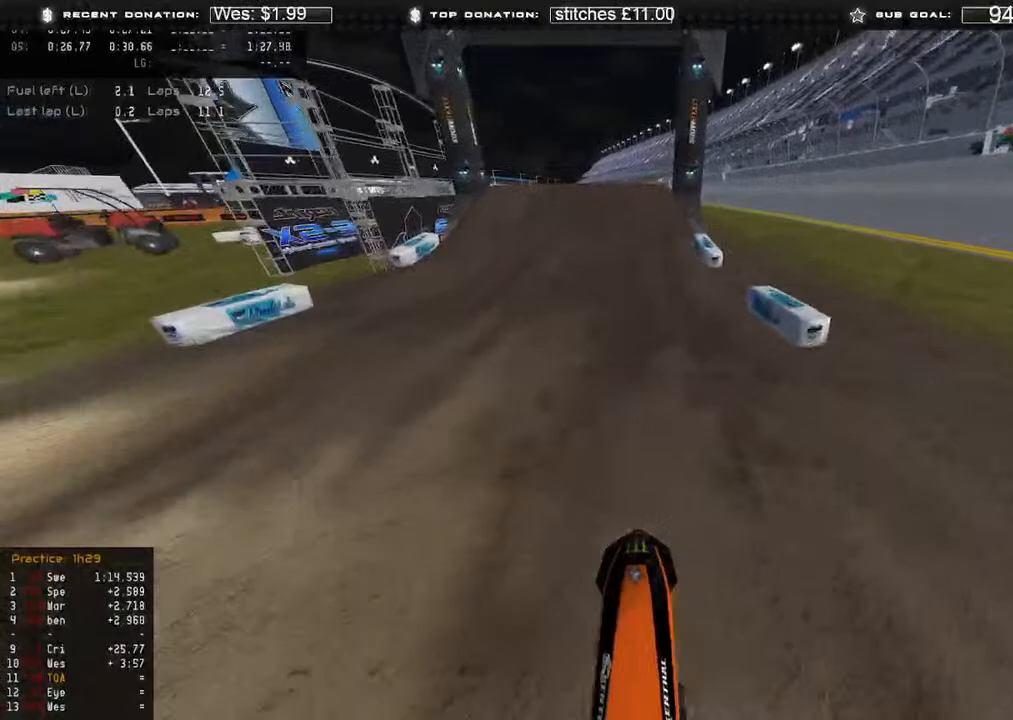
Gameplay with a controller (Xbox layout); each line is a JSON object with the inputs held at the frame after it. "events" lists button and stick changes between this image and that frame as [ms after this image, input, new state], when the widget could be followed in between.
{"buttons": ["R2"], "left_stick": "center", "right_stick": "left", "events": [[33, "right_stick", "down"], [200, "R2", "down"], [233, "right_stick", "center"], [367, "right_stick", "down-left"], [467, "right_stick", "left"]]}
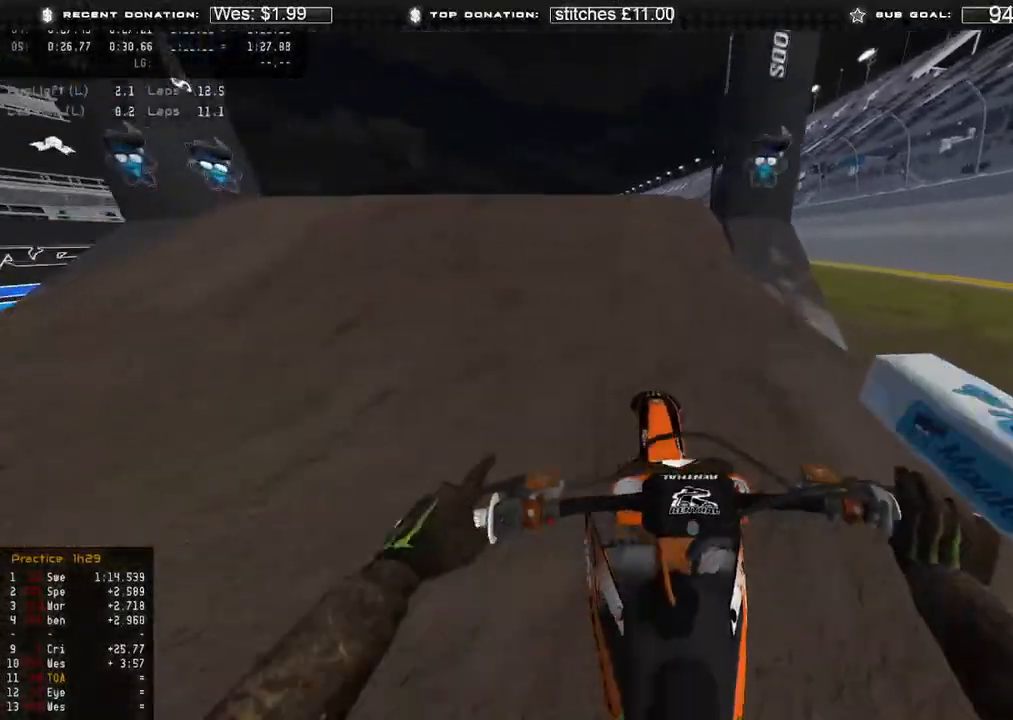
{"buttons": ["R2", "R3"], "left_stick": "up-right", "right_stick": "down-right", "events": [[17, "left_stick", "up-left"], [83, "R3", "down"], [167, "R2", "up"], [183, "R3", "up"], [250, "right_stick", "down"], [300, "right_stick", "down-right"], [317, "left_stick", "up"], [417, "left_stick", "up-right"], [450, "R3", "down"], [483, "R2", "down"]]}
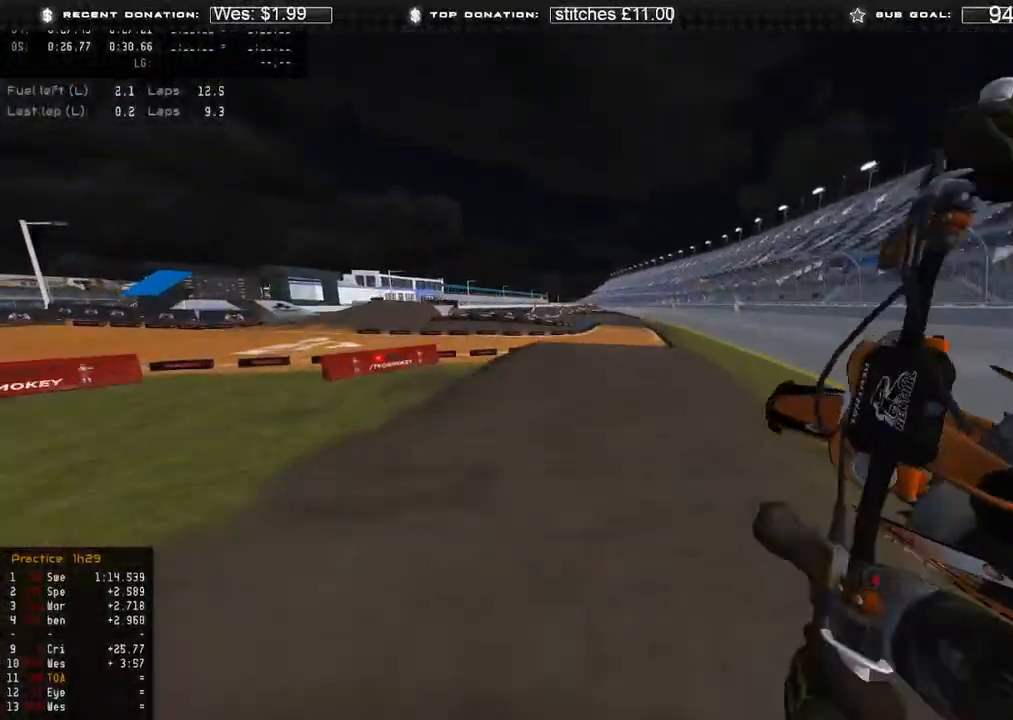
{"buttons": ["R2"], "left_stick": "up-left", "right_stick": "down", "events": [[33, "R3", "up"], [133, "left_stick", "up-left"], [217, "R3", "down"], [267, "R3", "up"], [267, "right_stick", "down"]]}
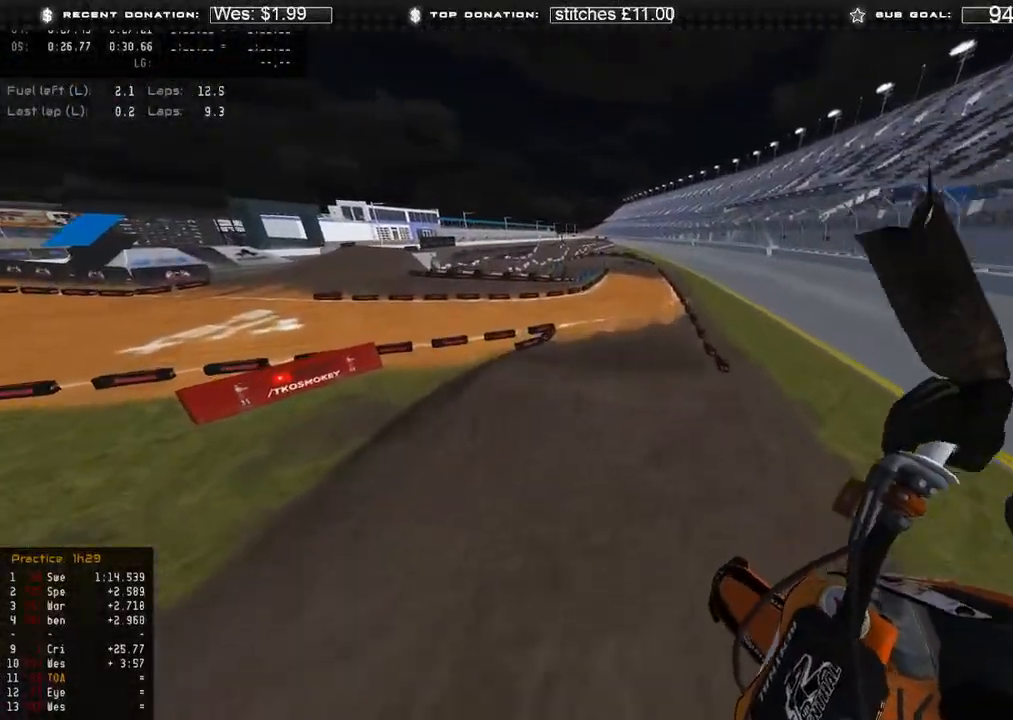
{"buttons": ["R2"], "left_stick": "up", "right_stick": "down", "events": [[233, "R3", "down"], [233, "left_stick", "up"], [333, "R3", "up"]]}
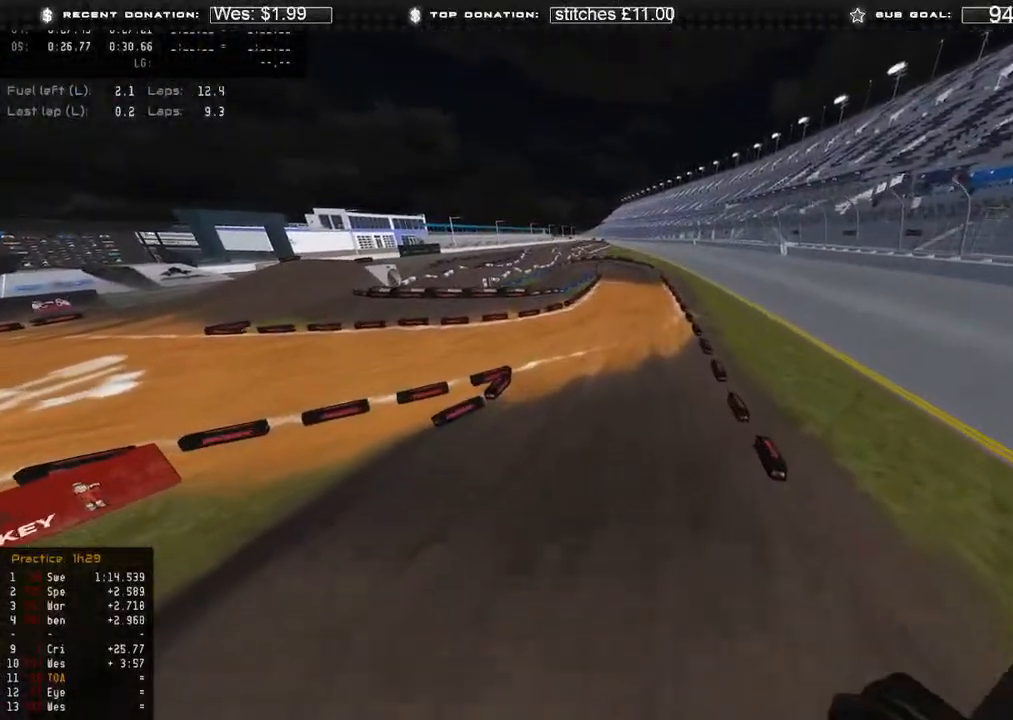
{"buttons": ["R2"], "left_stick": "up", "right_stick": "up-right", "events": [[200, "right_stick", "center"], [317, "right_stick", "up-right"]]}
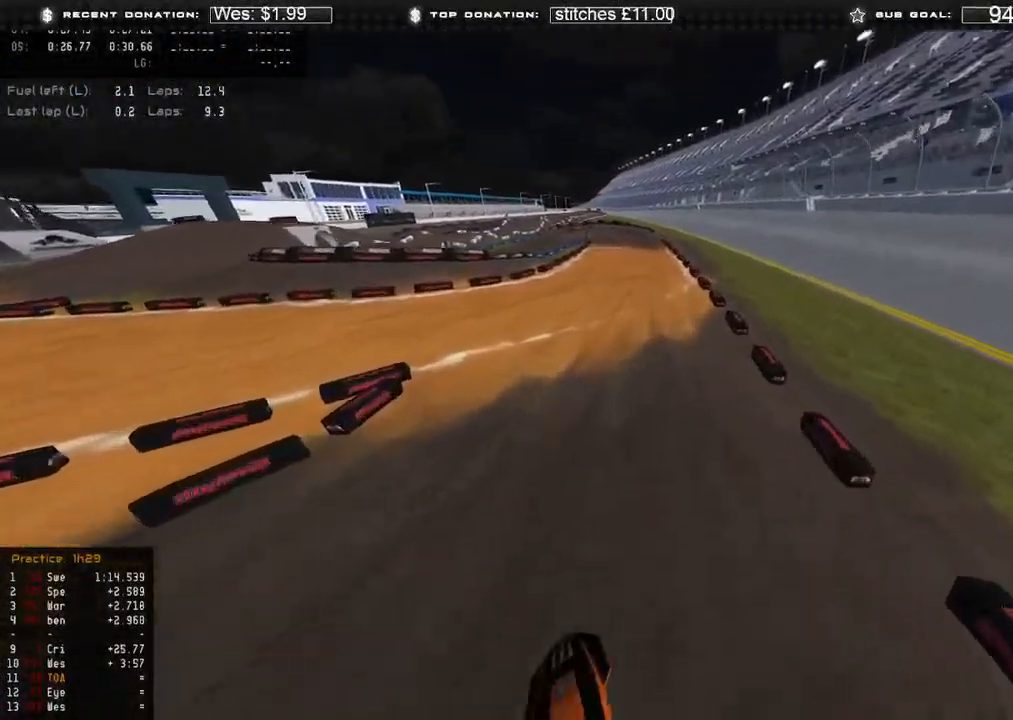
{"buttons": ["R2"], "left_stick": "center", "right_stick": "up", "events": [[100, "right_stick", "up"], [217, "R3", "down"], [217, "right_stick", "up-right"], [317, "R3", "up"], [333, "right_stick", "up"], [500, "left_stick", "center"]]}
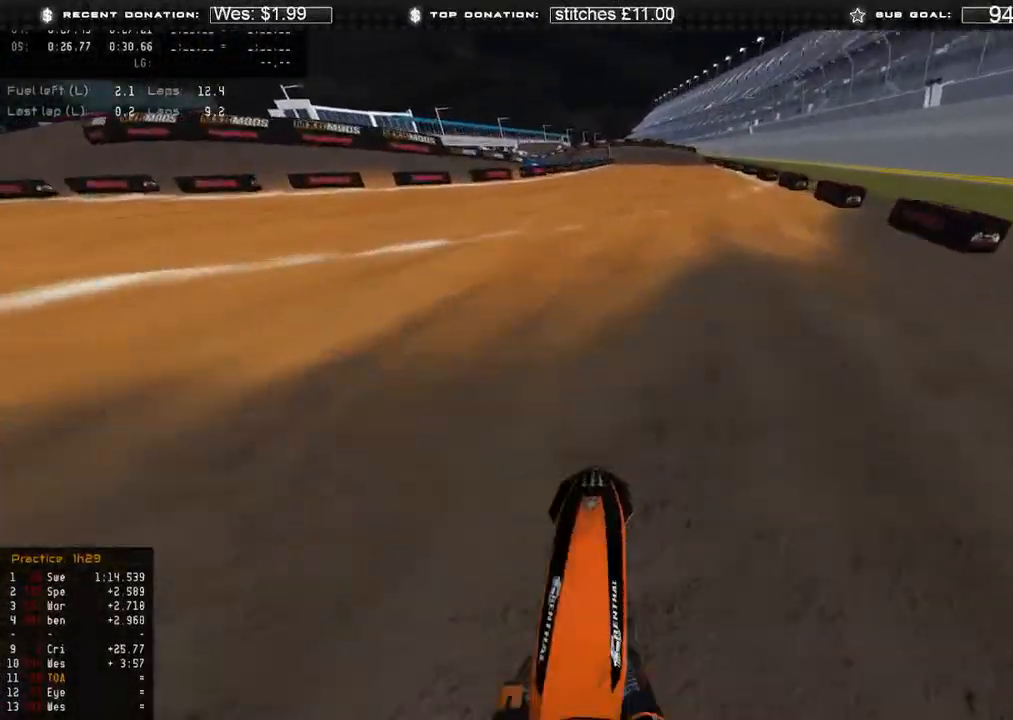
{"buttons": ["R2"], "left_stick": "up-right", "right_stick": "up-left", "events": [[117, "L1", "down"], [183, "left_stick", "up-right"], [367, "L1", "up"], [417, "right_stick", "up-left"]]}
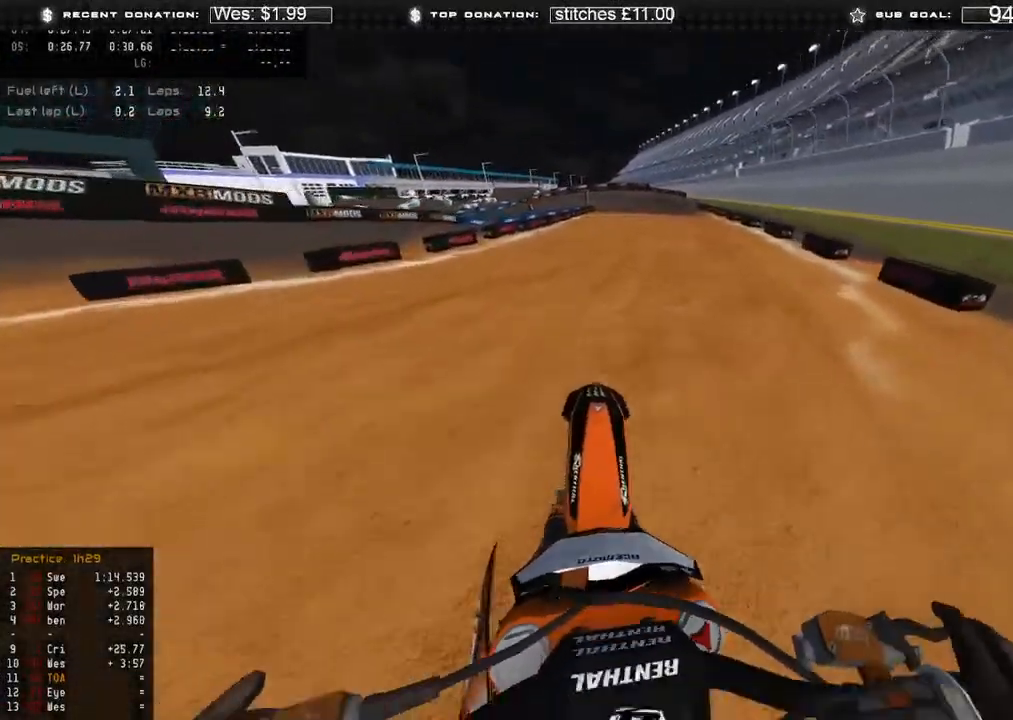
{"buttons": ["R2"], "left_stick": "center", "right_stick": "up-left", "events": [[83, "L1", "down"], [150, "L1", "up"], [217, "left_stick", "center"]]}
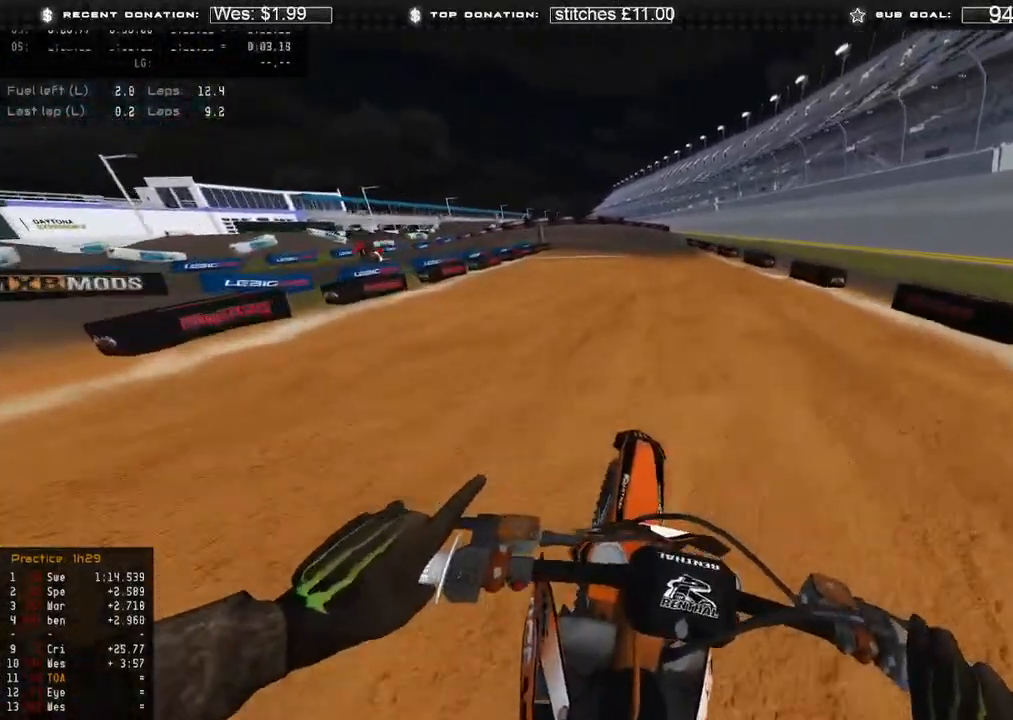
{"buttons": ["L2"], "left_stick": "up-left", "right_stick": "down", "events": [[83, "left_stick", "up"], [83, "right_stick", "down-left"], [150, "right_stick", "down"], [183, "L2", "down"], [217, "X", "down"], [283, "R2", "up"], [333, "X", "up"], [483, "left_stick", "up-left"]]}
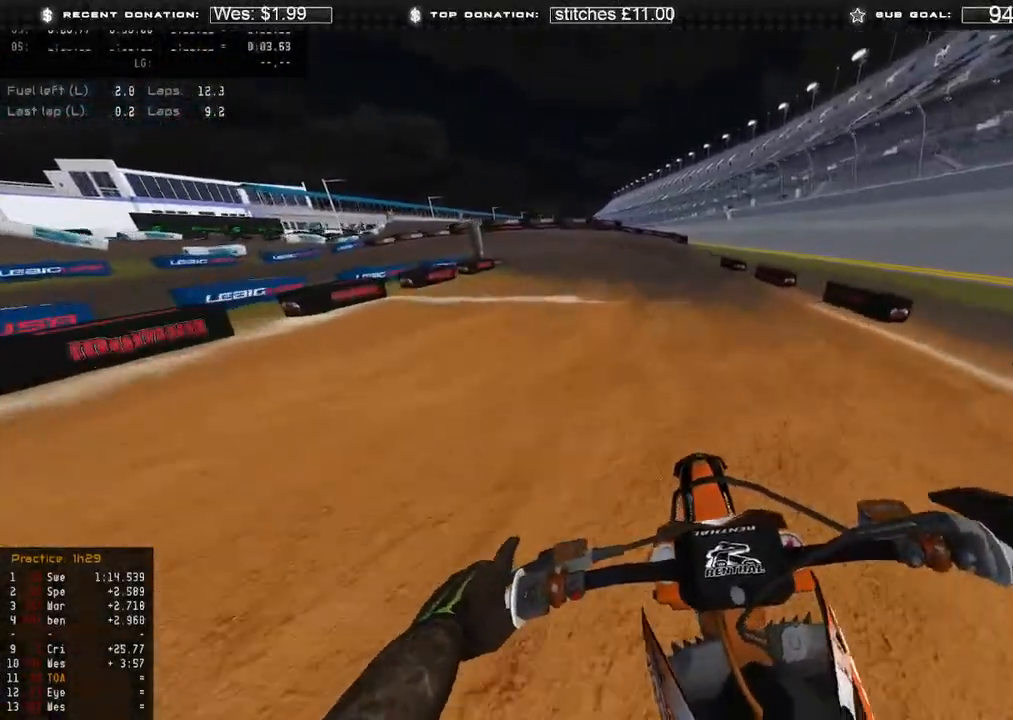
{"buttons": ["L2"], "left_stick": "up-left", "right_stick": "down", "events": [[67, "X", "down"], [217, "X", "up"]]}
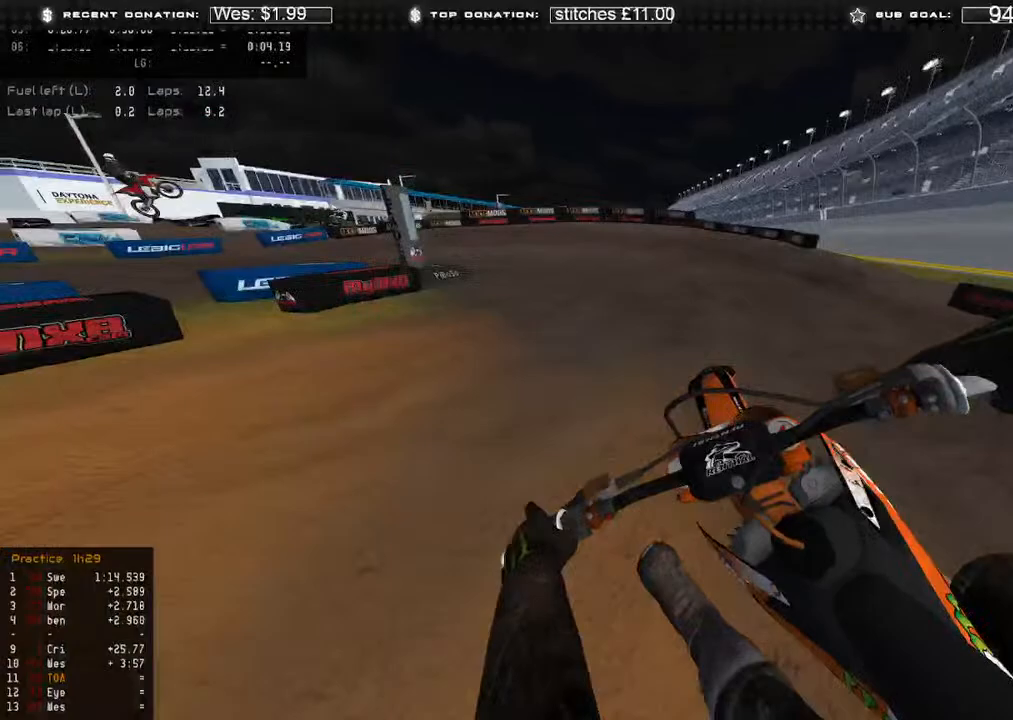
{"buttons": ["L2"], "left_stick": "up-left", "right_stick": "down-right", "events": [[117, "right_stick", "down-right"]]}
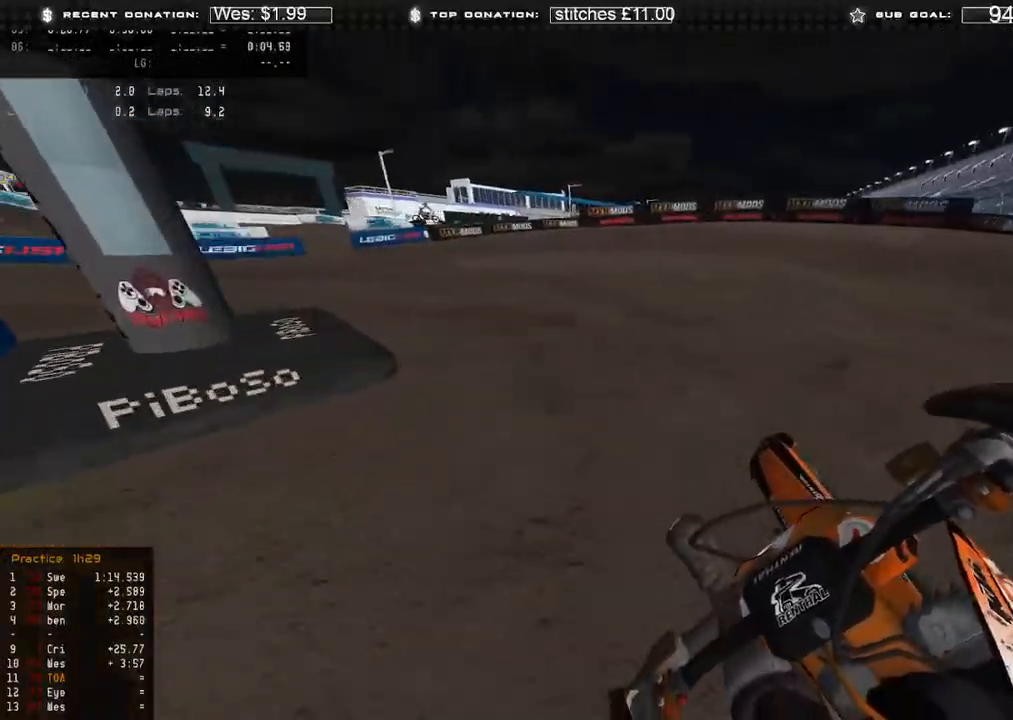
{"buttons": ["L2"], "left_stick": "up-left", "right_stick": "down-right", "events": []}
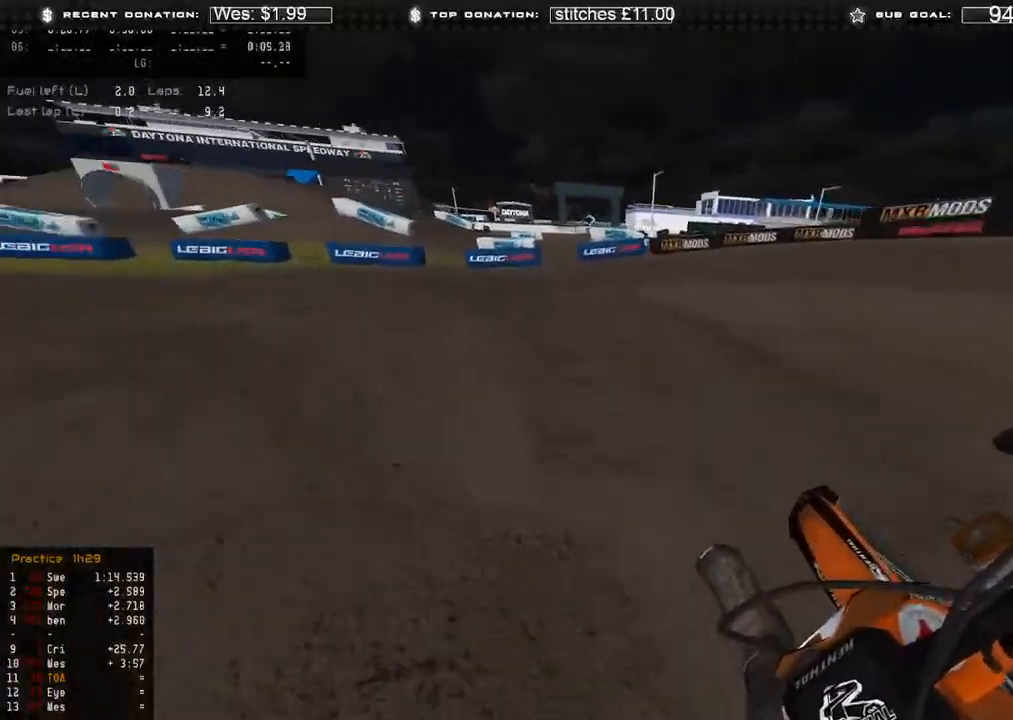
{"buttons": ["R2"], "left_stick": "up-left", "right_stick": "right"}
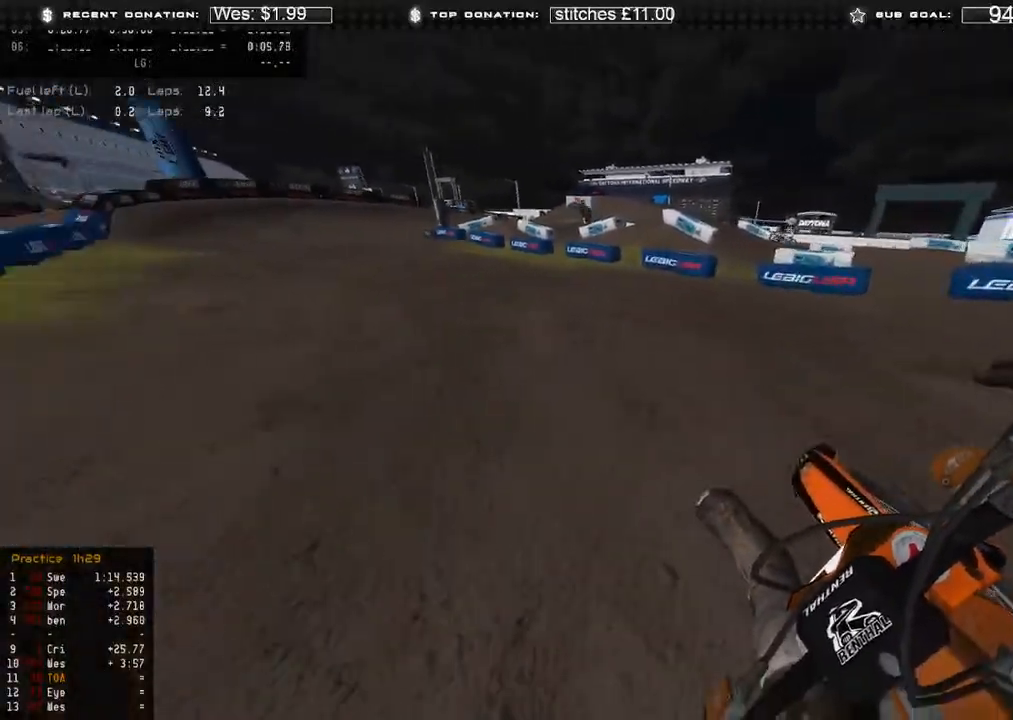
{"buttons": ["R2"], "left_stick": "up-left", "right_stick": "right", "events": []}
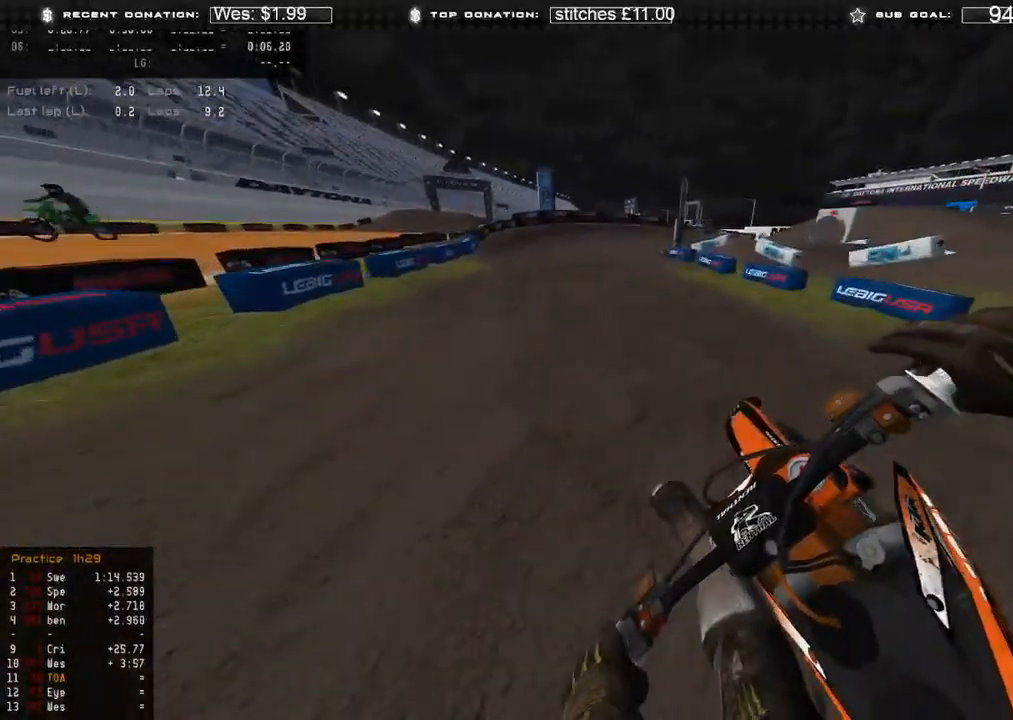
{"buttons": ["B", "R2"], "left_stick": "center", "right_stick": "right", "events": [[183, "left_stick", "up"], [400, "left_stick", "center"], [500, "B", "down"]]}
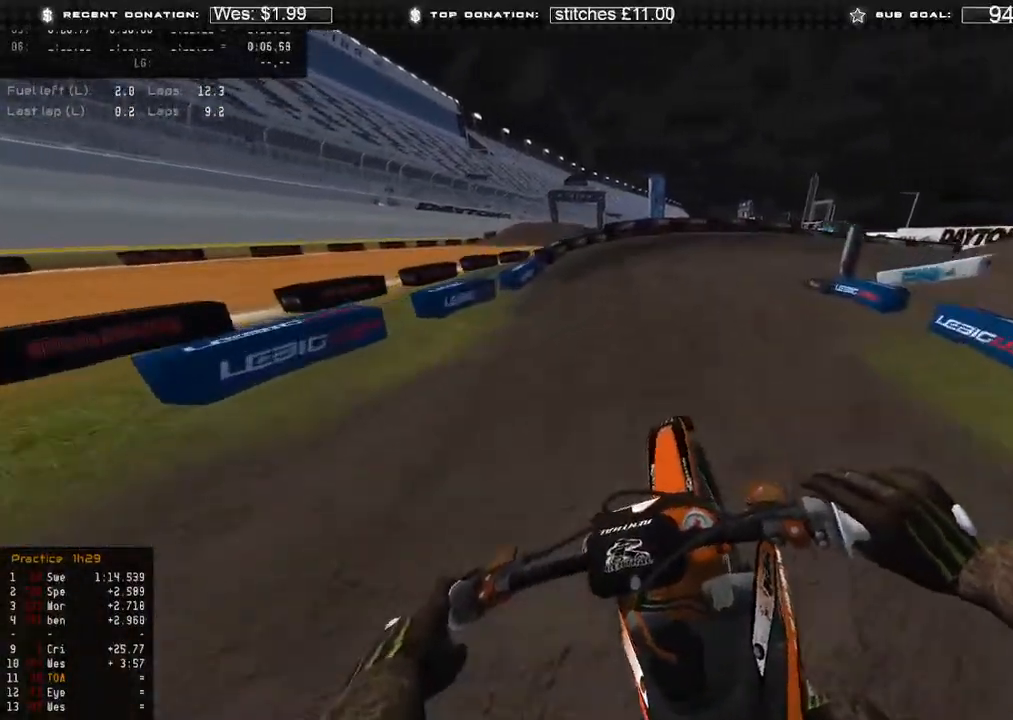
{"buttons": ["R2"], "left_stick": "up-right", "right_stick": "right", "events": [[100, "B", "up"], [267, "left_stick", "up-right"]]}
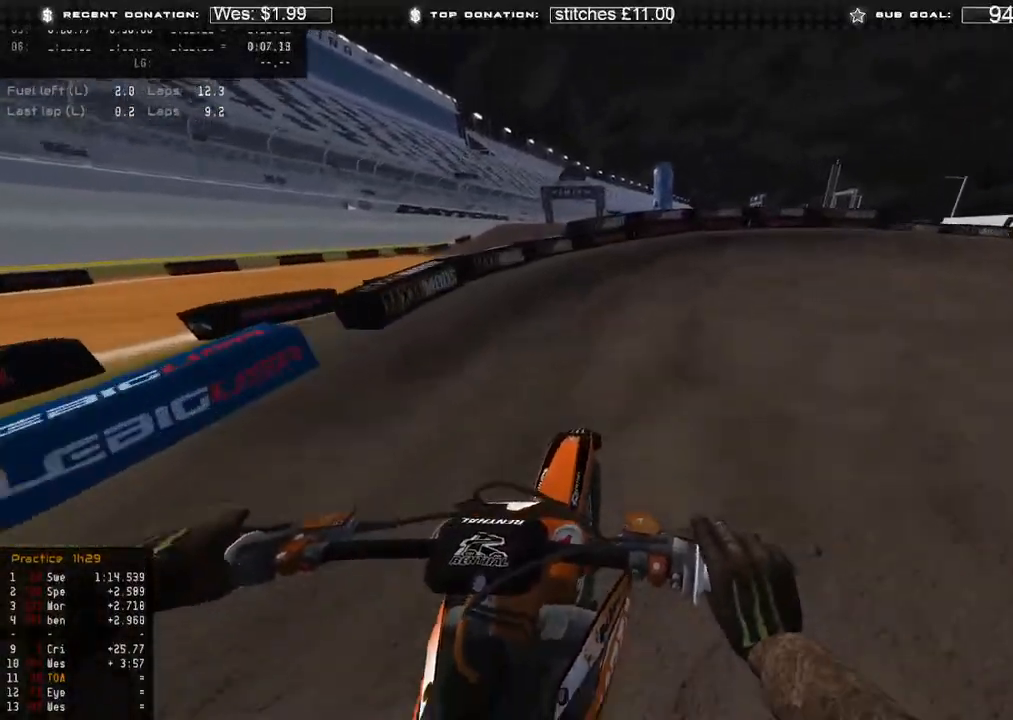
{"buttons": [], "left_stick": "up-right", "right_stick": "down", "events": [[83, "right_stick", "down-right"], [117, "L2", "down"], [133, "R2", "up"], [183, "right_stick", "down"], [367, "L2", "up"]]}
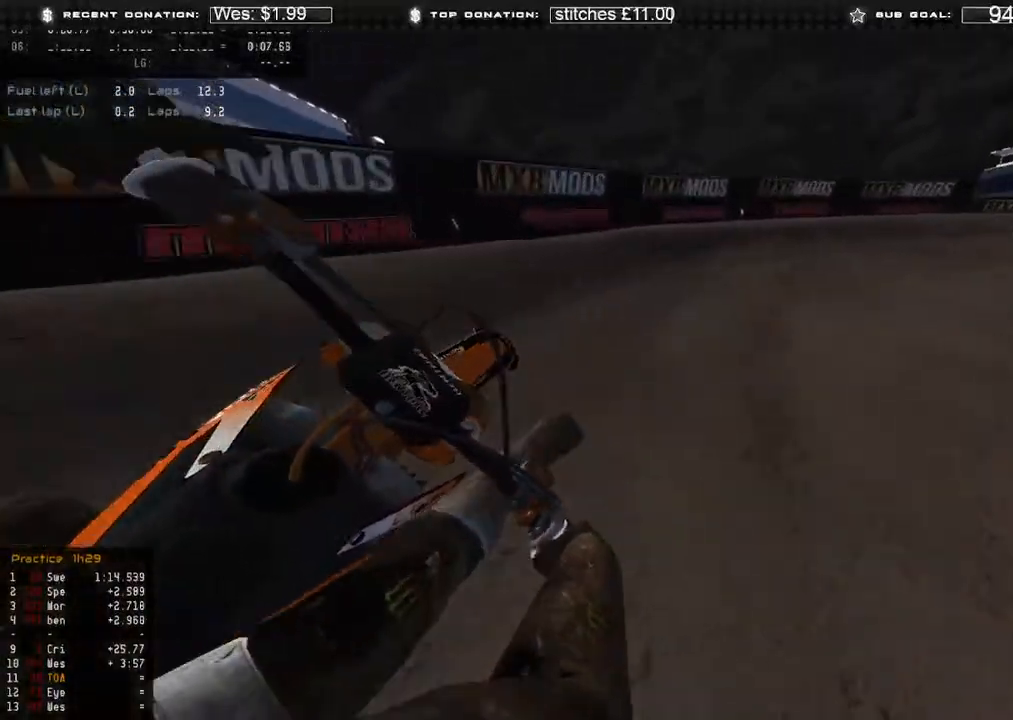
{"buttons": ["R2"], "left_stick": "up-right", "right_stick": "down-left"}
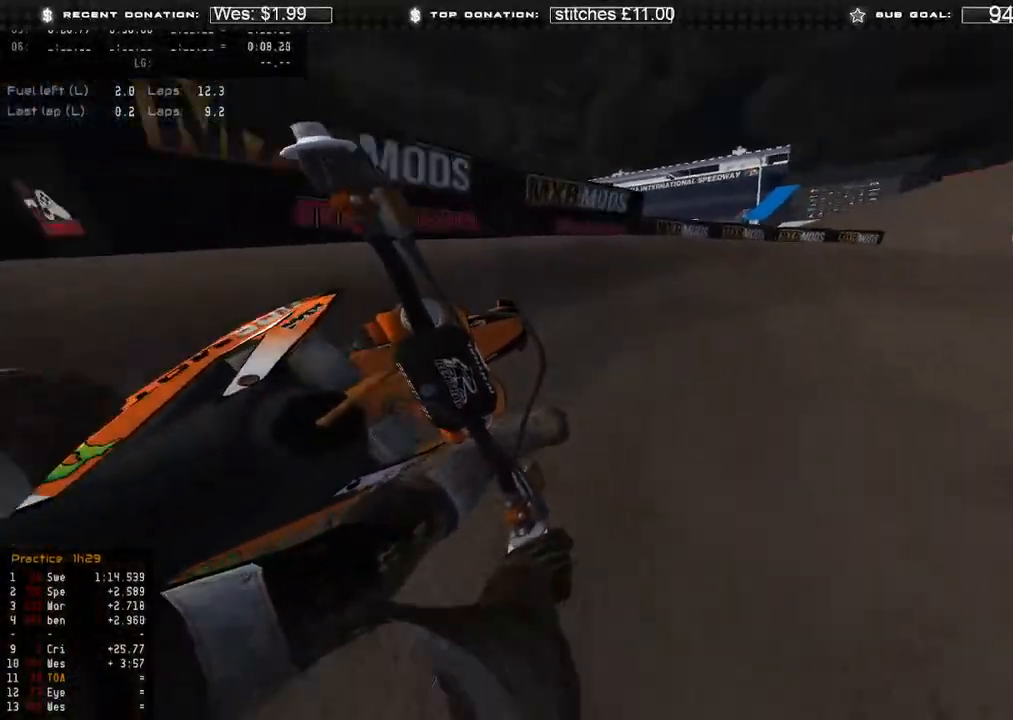
{"buttons": ["R2"], "left_stick": "up-right", "right_stick": "down-left", "events": []}
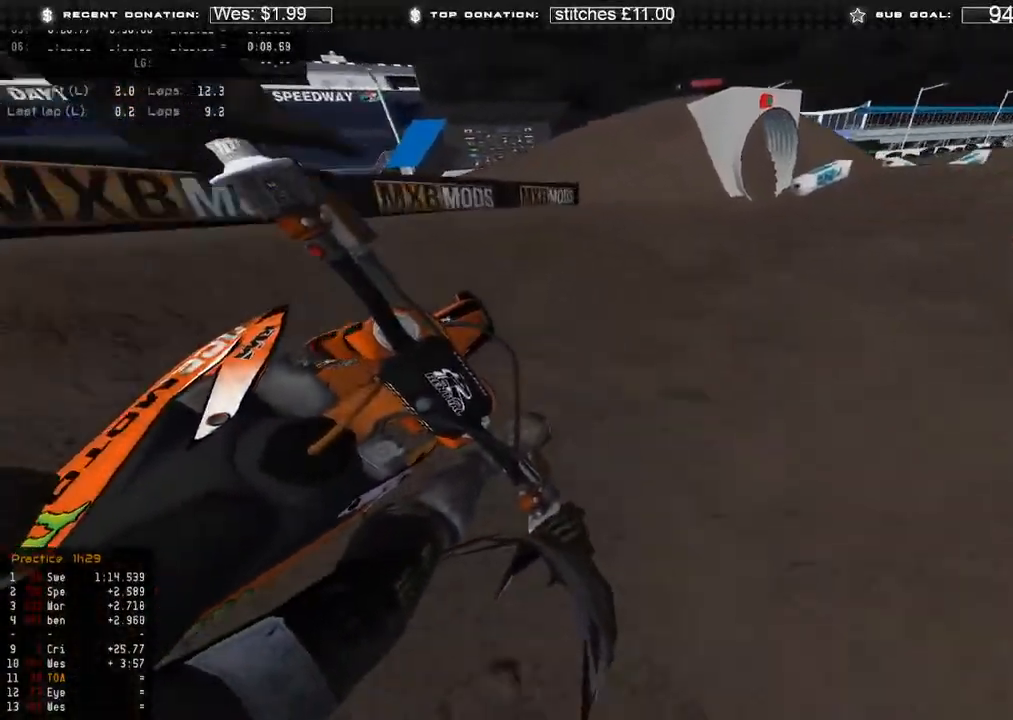
{"buttons": ["R2", "R3"], "left_stick": "up-right", "right_stick": "down-left", "events": [[500, "R3", "down"]]}
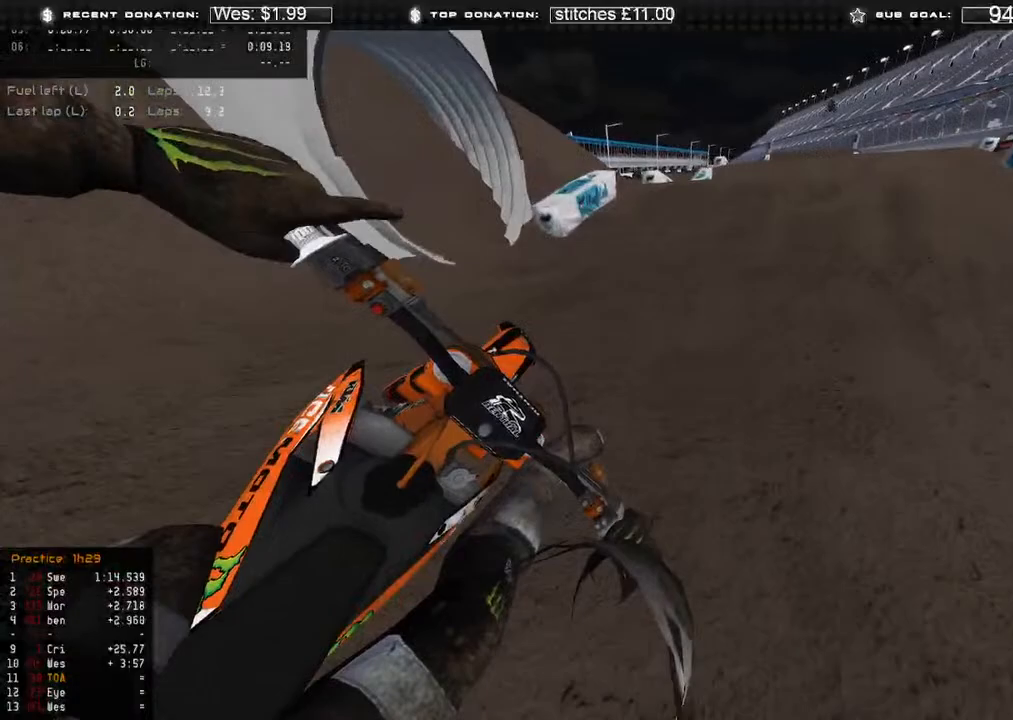
{"buttons": ["R2"], "left_stick": "up-right", "right_stick": "down-left", "events": [[17, "right_stick", "center"], [117, "R3", "up"], [200, "right_stick", "up"], [250, "R3", "down"], [300, "right_stick", "center"], [350, "R3", "up"], [350, "right_stick", "down-left"]]}
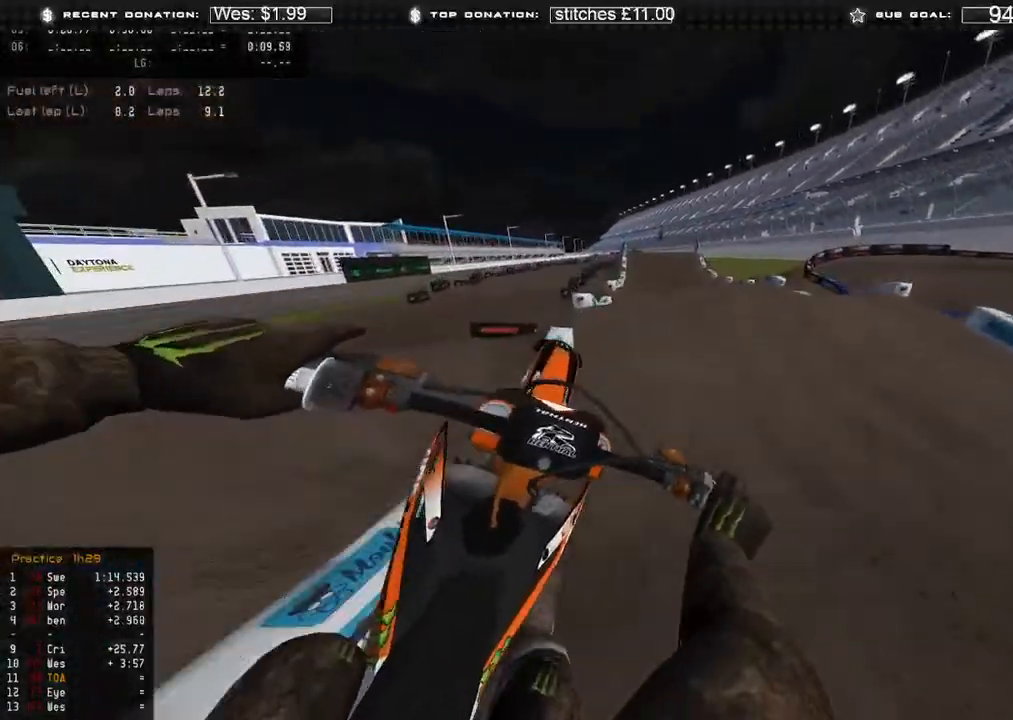
{"buttons": [], "left_stick": "up-left", "right_stick": "down-right", "events": [[83, "R3", "down"], [167, "R2", "up"], [167, "R3", "up"], [183, "left_stick", "center"], [450, "left_stick", "up-left"], [450, "right_stick", "down-right"]]}
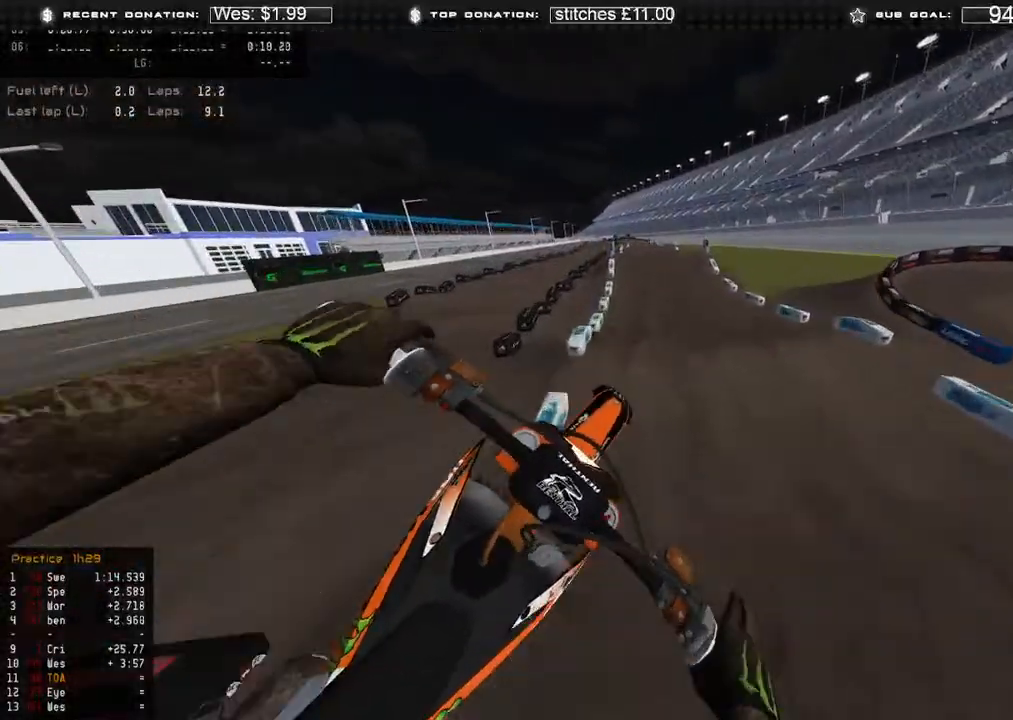
{"buttons": ["R2"], "left_stick": "center", "right_stick": "up-right", "events": [[17, "B", "down"], [100, "B", "up"], [217, "left_stick", "center"], [333, "R2", "down"], [400, "right_stick", "up-right"]]}
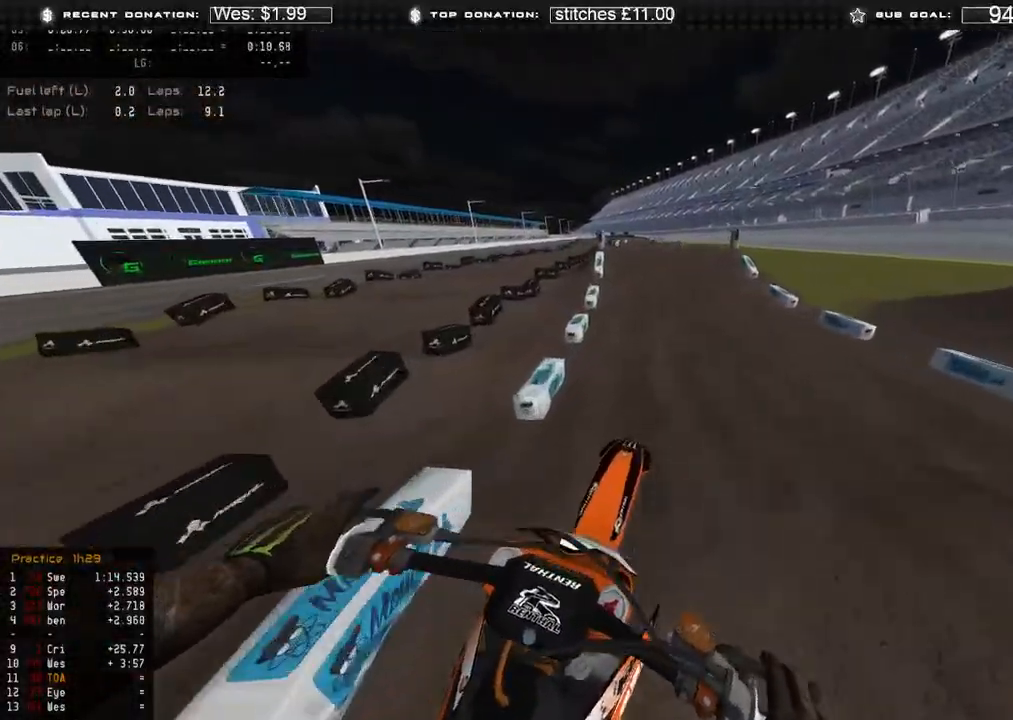
{"buttons": ["R2"], "left_stick": "center", "right_stick": "up-right", "events": []}
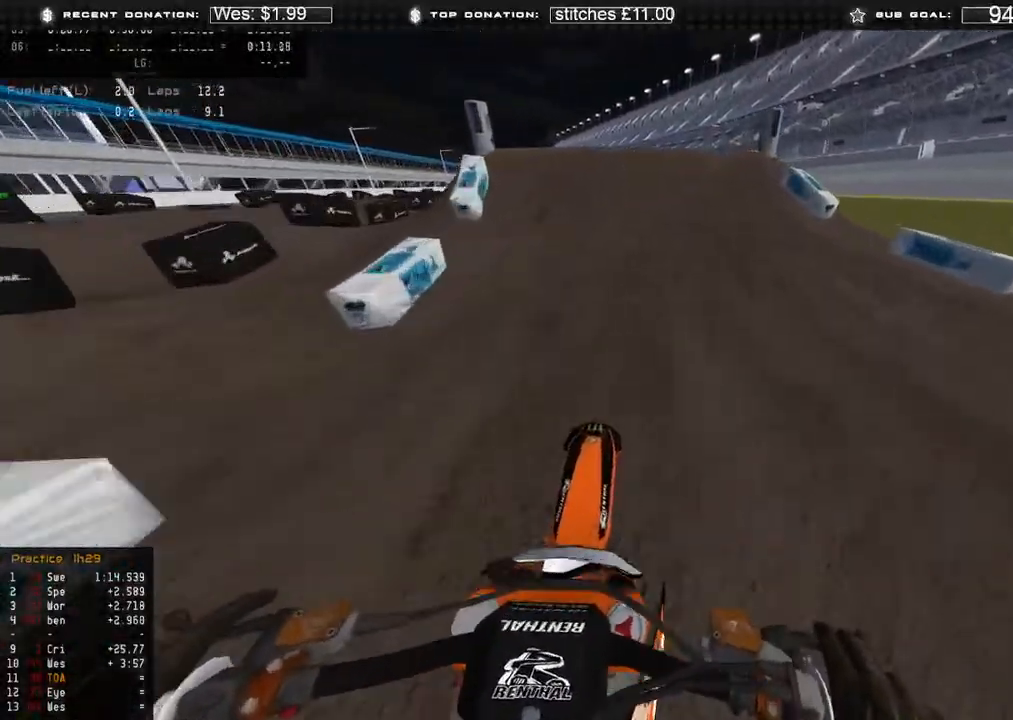
{"buttons": [], "left_stick": "up-left", "right_stick": "down-right", "events": [[100, "right_stick", "up"], [233, "right_stick", "down-left"], [250, "left_stick", "up-left"], [317, "R3", "down"], [367, "R2", "up"], [417, "R3", "up"], [500, "right_stick", "down-right"]]}
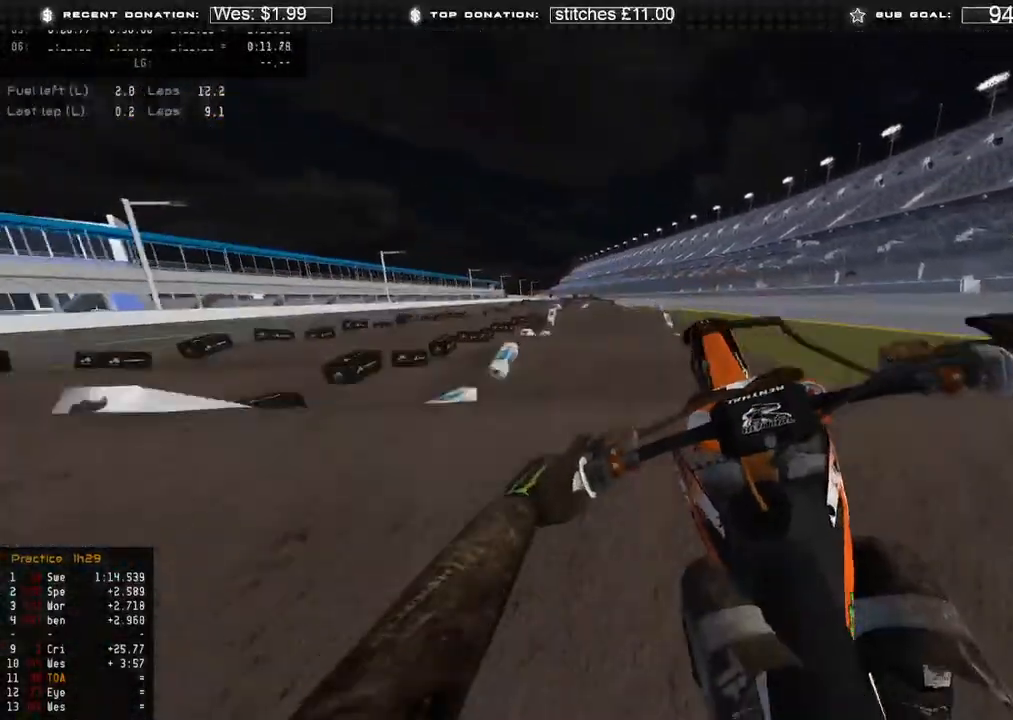
{"buttons": [], "left_stick": "up-right", "right_stick": "down-right", "events": [[67, "left_stick", "up"], [217, "R3", "down"], [233, "left_stick", "up-right"], [267, "R2", "down"], [333, "R3", "up"], [483, "R2", "up"]]}
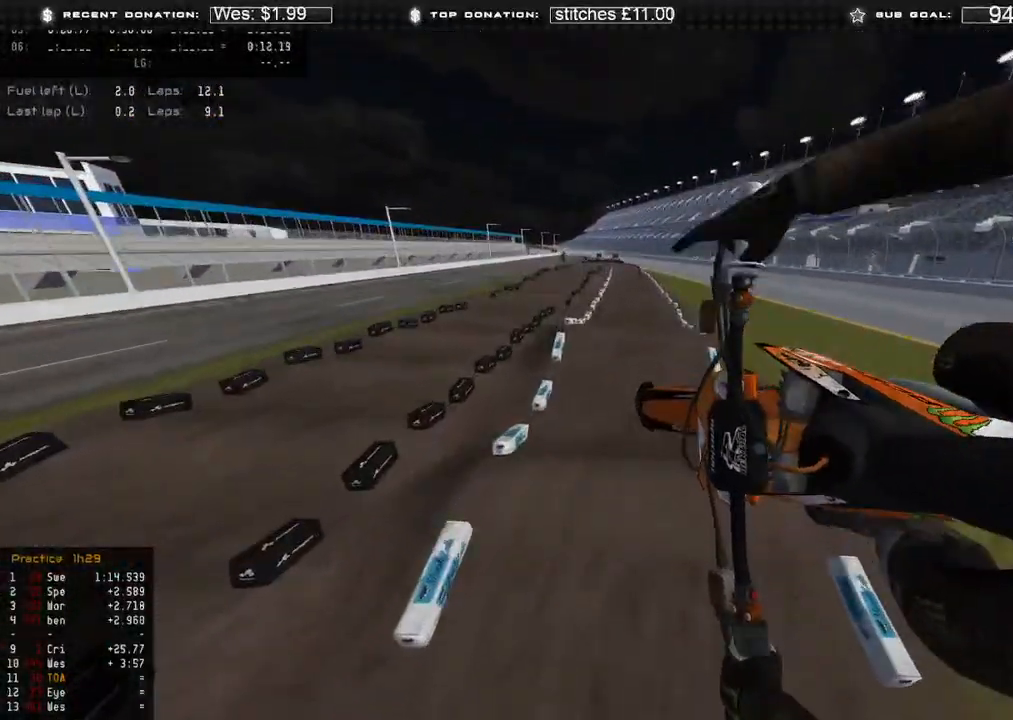
{"buttons": [], "left_stick": "up-right", "right_stick": "down-left", "events": [[183, "right_stick", "center"], [250, "R2", "down"], [433, "R2", "up"], [450, "right_stick", "down-left"]]}
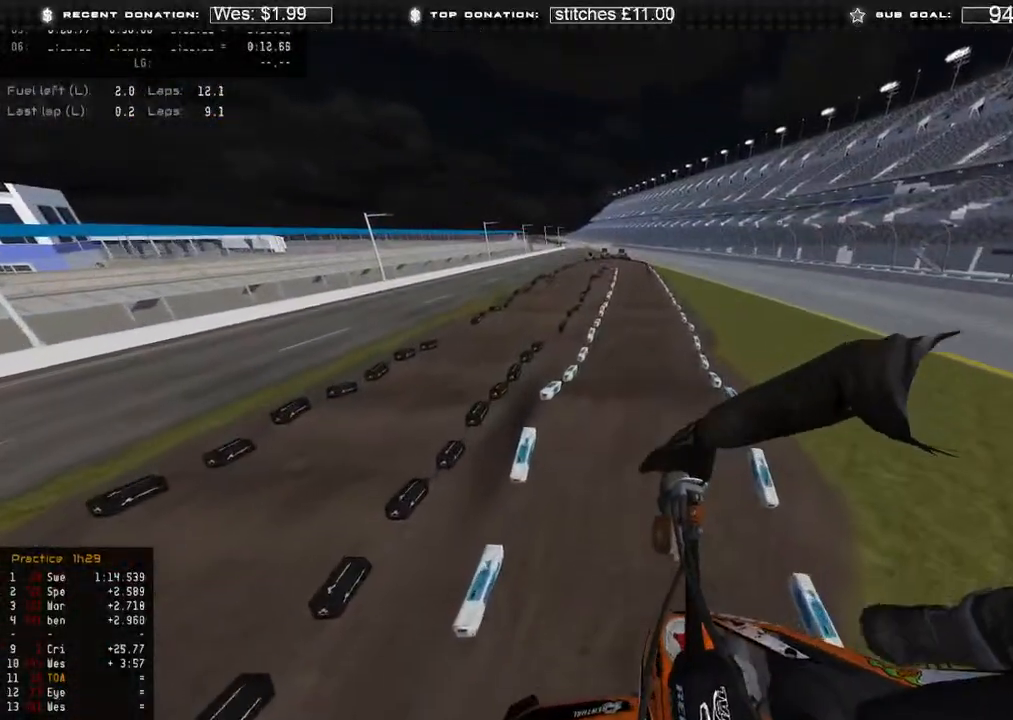
{"buttons": [], "left_stick": "center", "right_stick": "down-left", "events": [[200, "left_stick", "center"]]}
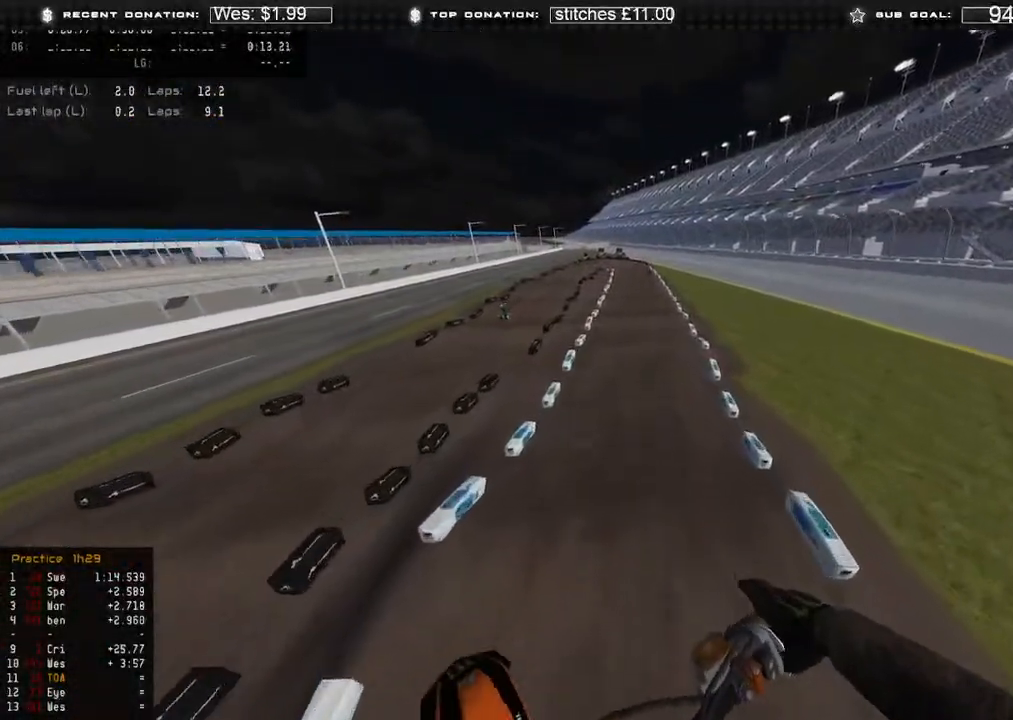
{"buttons": ["R2"], "left_stick": "up-left", "right_stick": "up", "events": [[133, "R2", "down"], [150, "left_stick", "up-left"], [150, "right_stick", "up"]]}
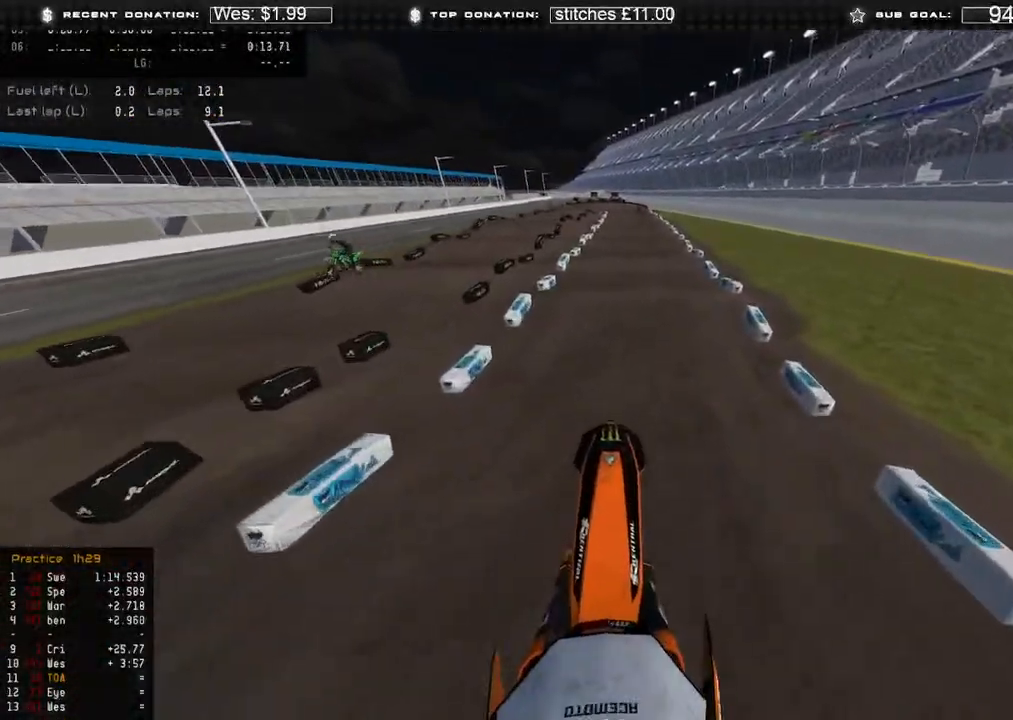
{"buttons": ["R2"], "left_stick": "up-left", "right_stick": "up", "events": [[83, "right_stick", "center"], [450, "right_stick", "up"]]}